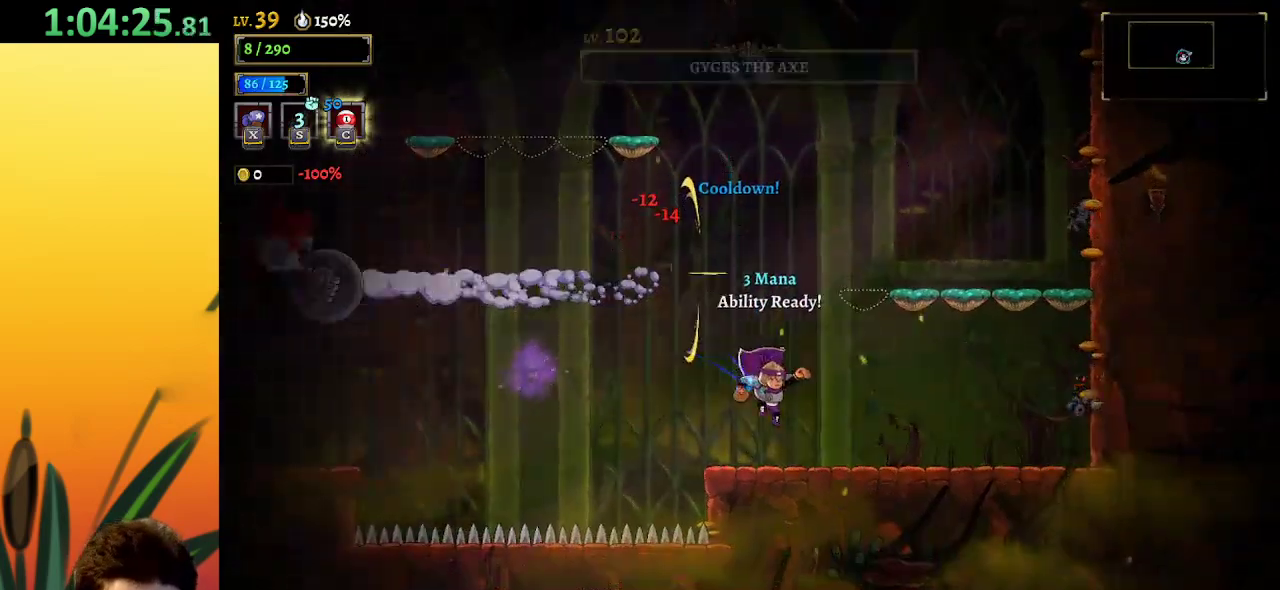
Gameplay with keyboard; each line is a JSON object with the keys held at the frame after it. "events" lists presses ("down") and releases ("up") of "a", "c", "d", "down", "left", "right", "s", "up", "x" and "z" between this image and that frame as [ms after this image, input, new state], when the widget could be followed in between. No other keys are recorded. Mouse input is not recorded.
{"keys": [], "events": []}
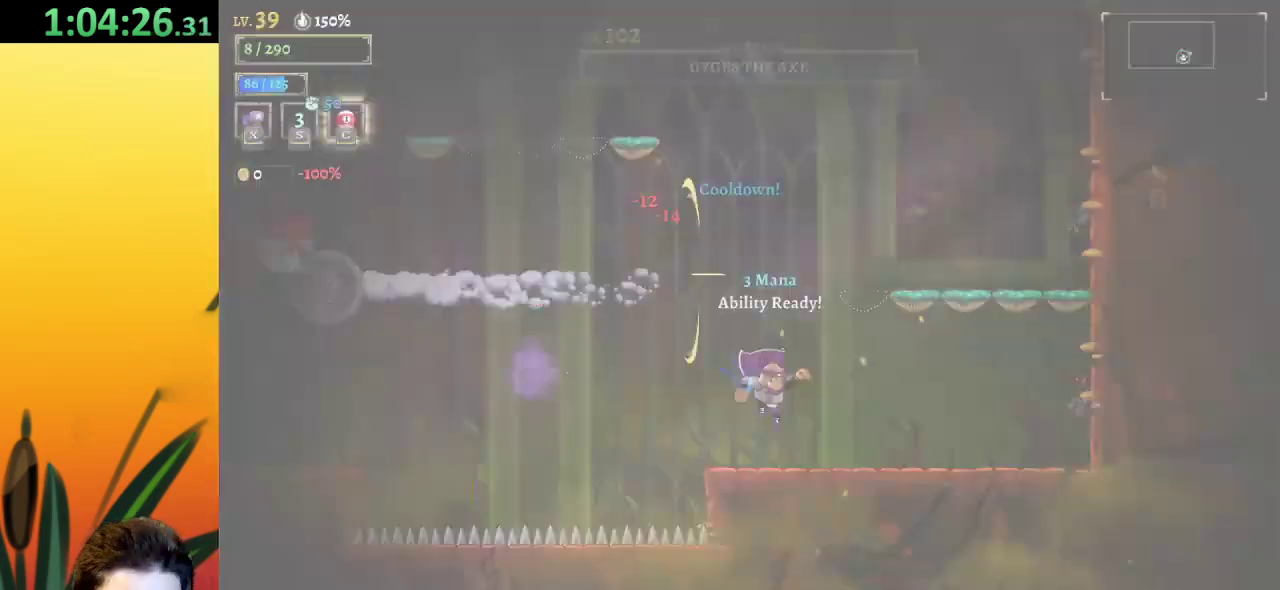
{"keys": [], "events": []}
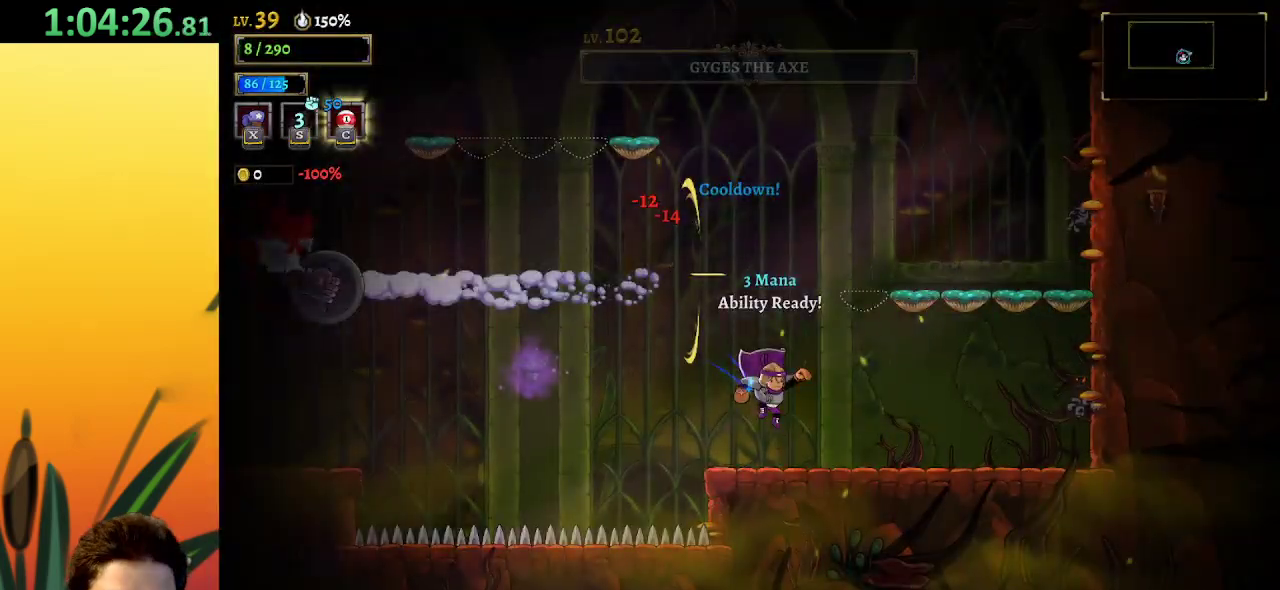
{"keys": [], "events": []}
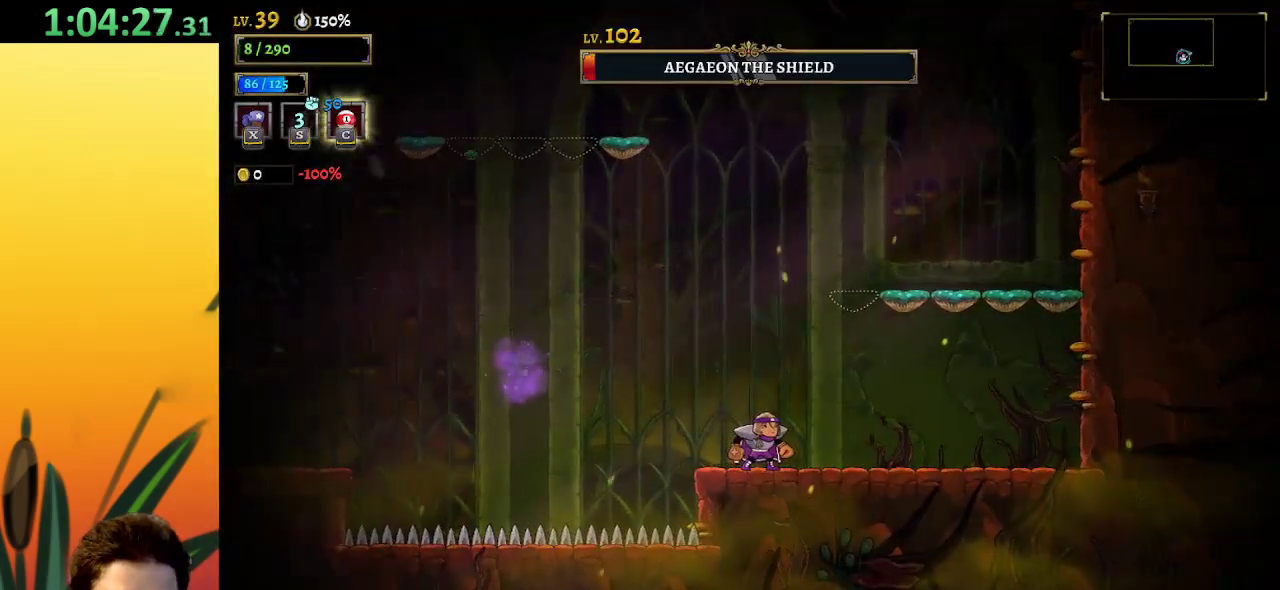
{"keys": [], "events": [[167, "left", "down"], [267, "left", "up"]]}
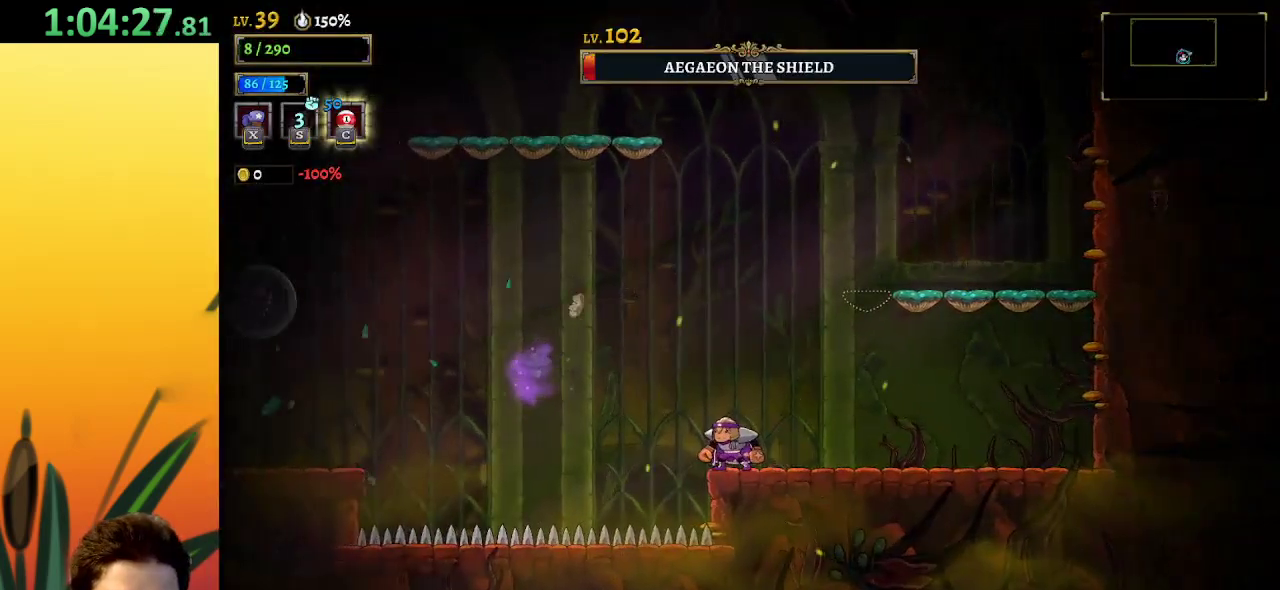
{"keys": ["z"], "events": [[367, "right", "down"], [417, "z", "down"], [500, "right", "up"]]}
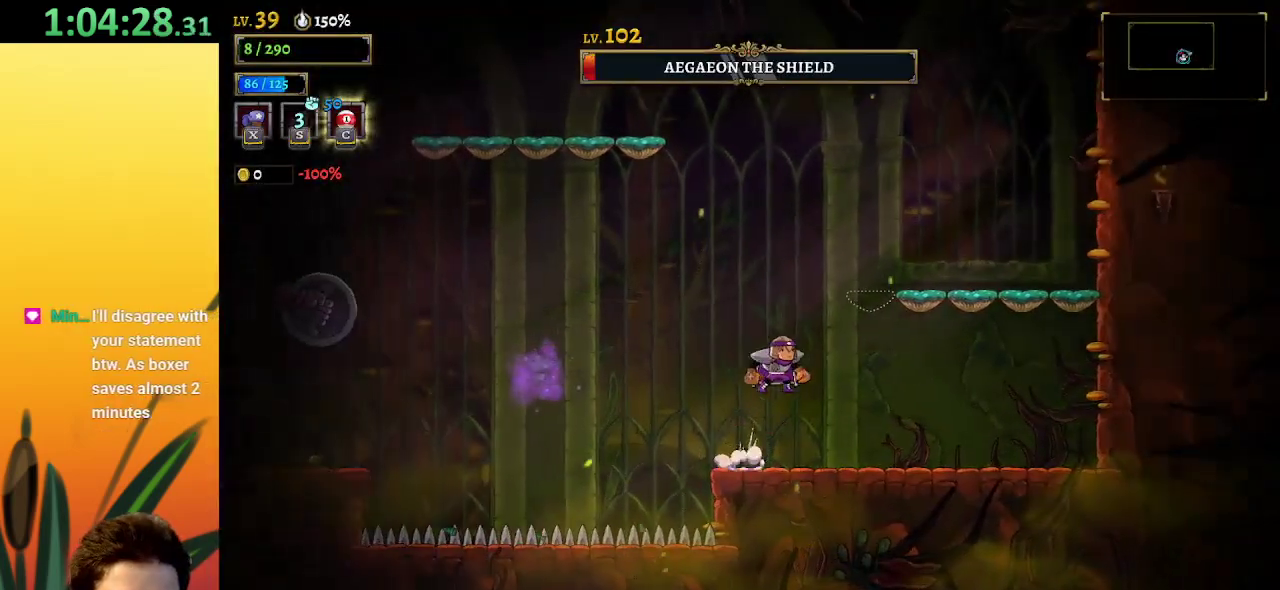
{"keys": [], "events": [[50, "c", "down"], [100, "z", "up"], [150, "c", "up"]]}
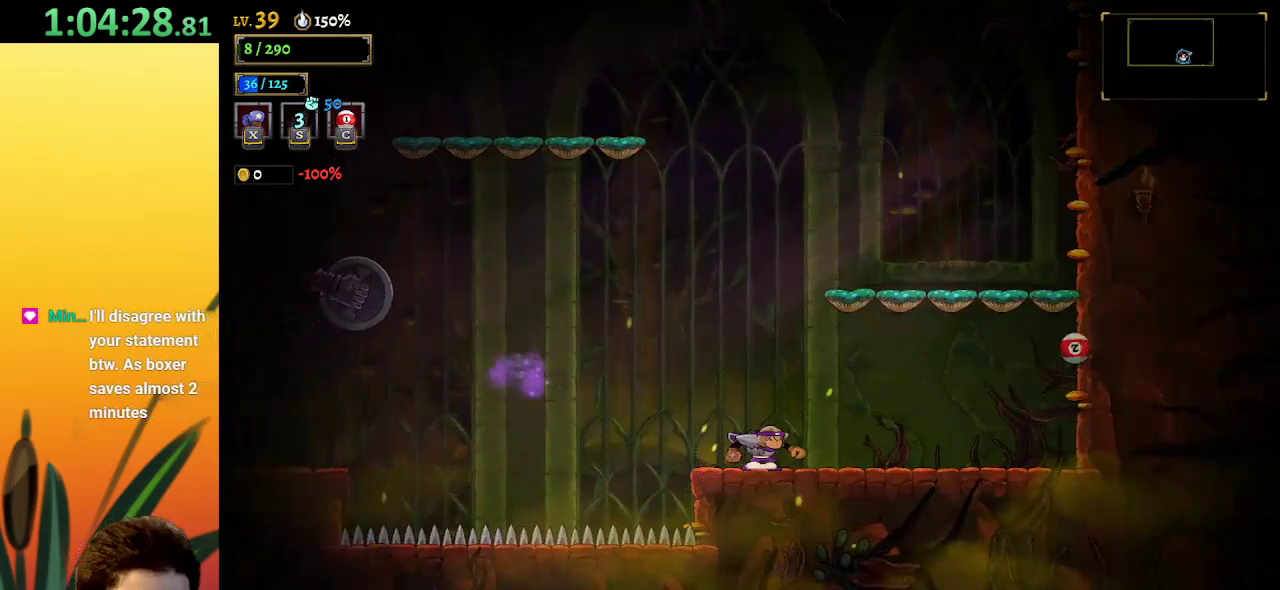
{"keys": [], "events": []}
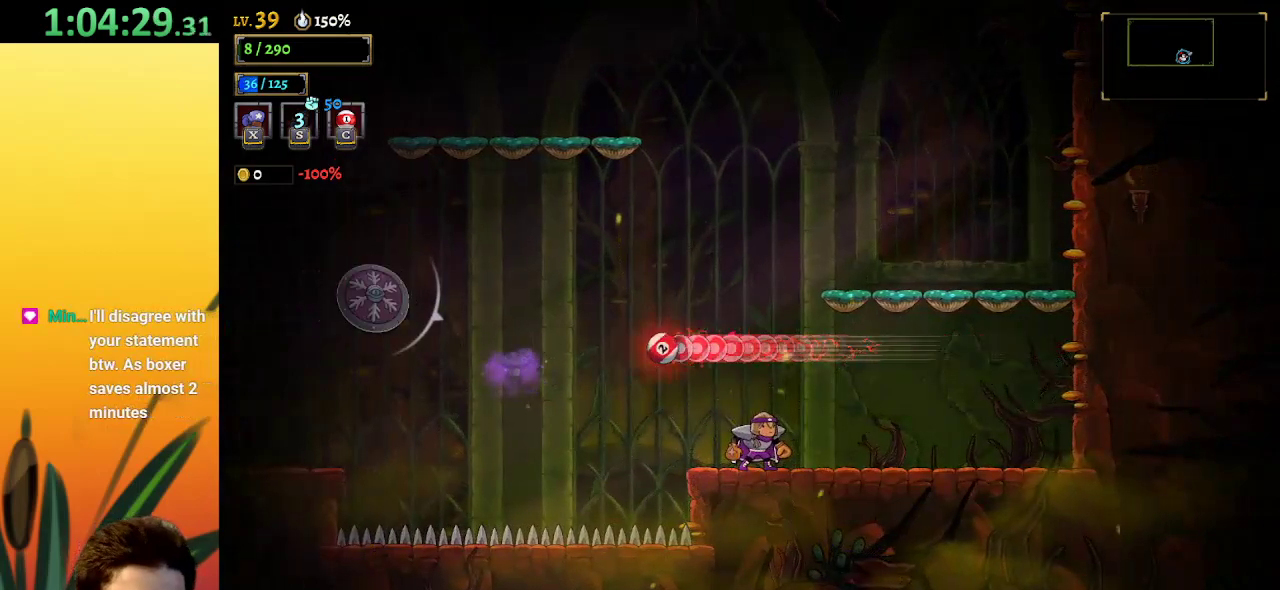
{"keys": [], "events": []}
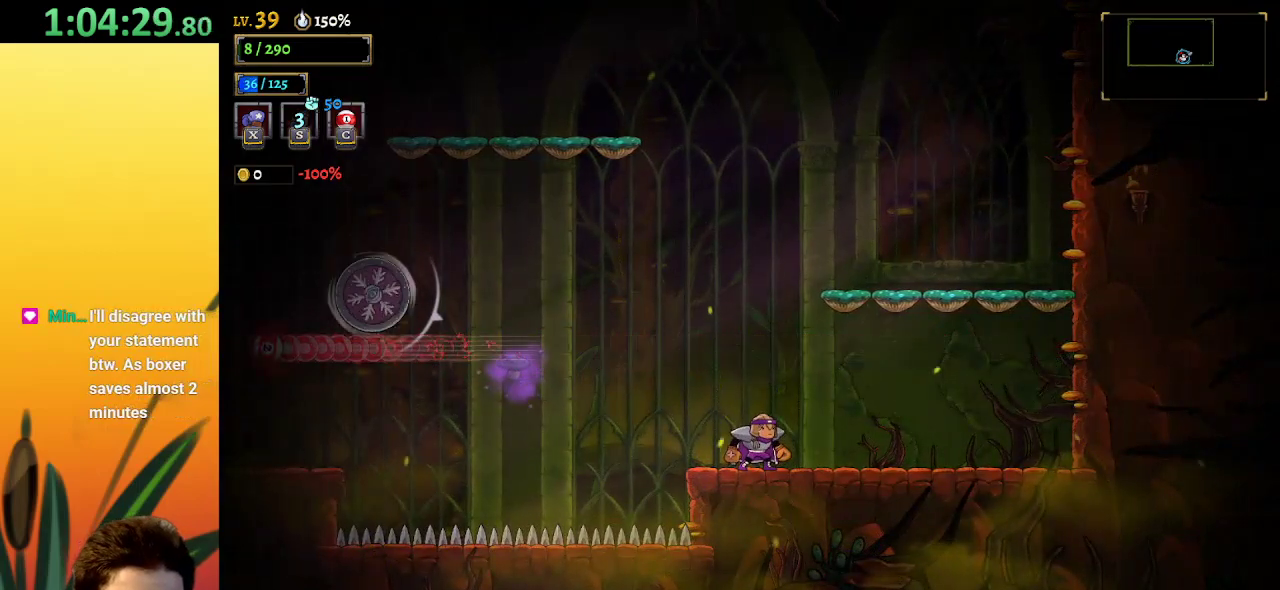
{"keys": ["right"], "events": [[384, "right", "down"]]}
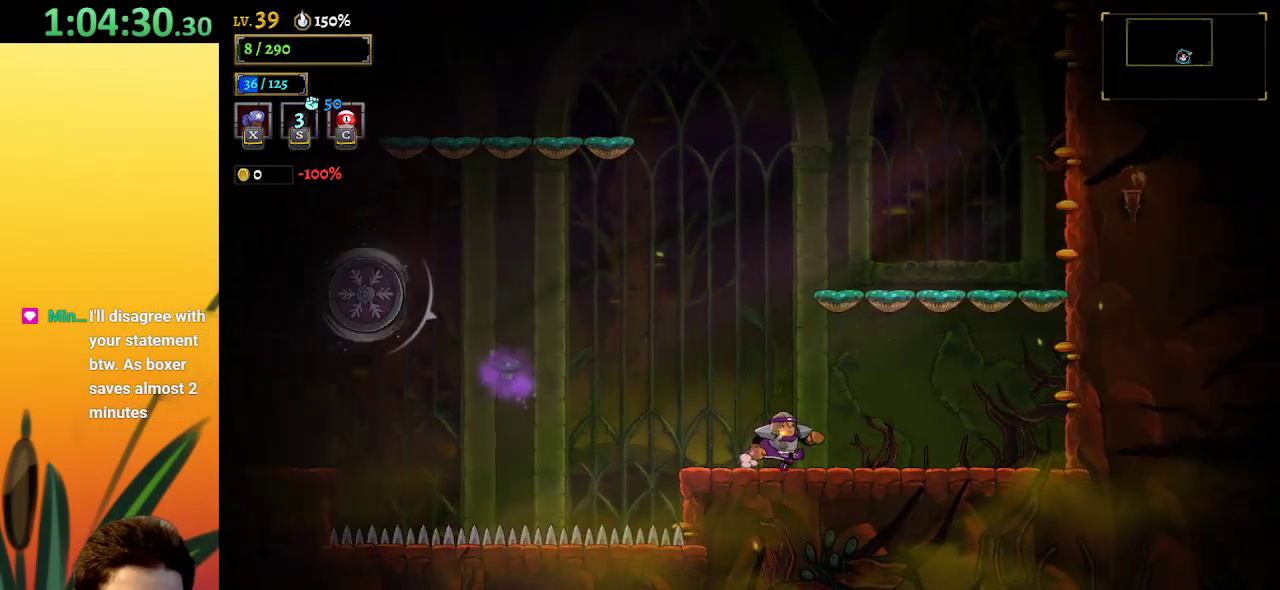
{"keys": [], "events": [[250, "right", "up"], [300, "left", "down"], [350, "left", "up"]]}
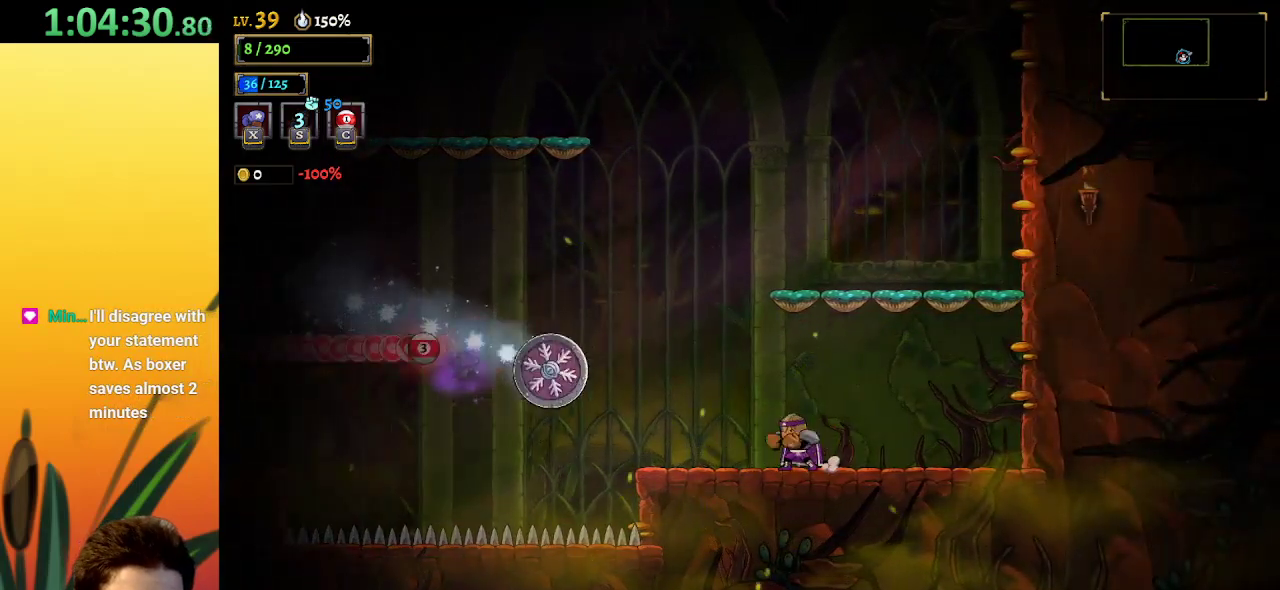
{"keys": [], "events": [[34, "x", "down"], [500, "x", "up"]]}
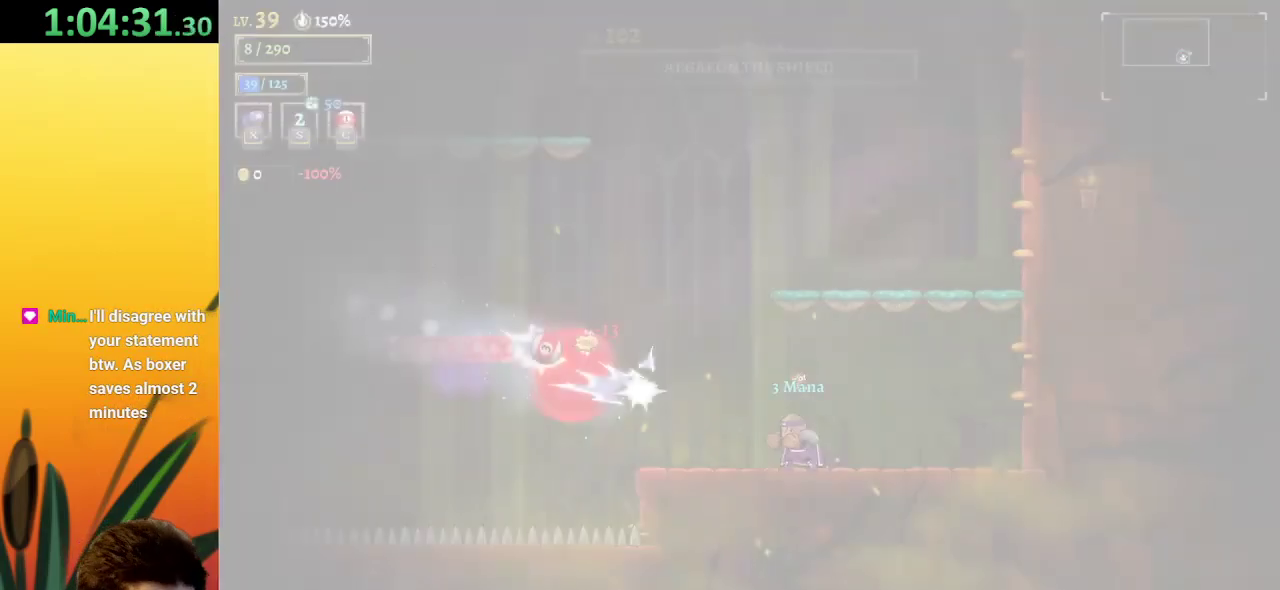
{"keys": [], "events": []}
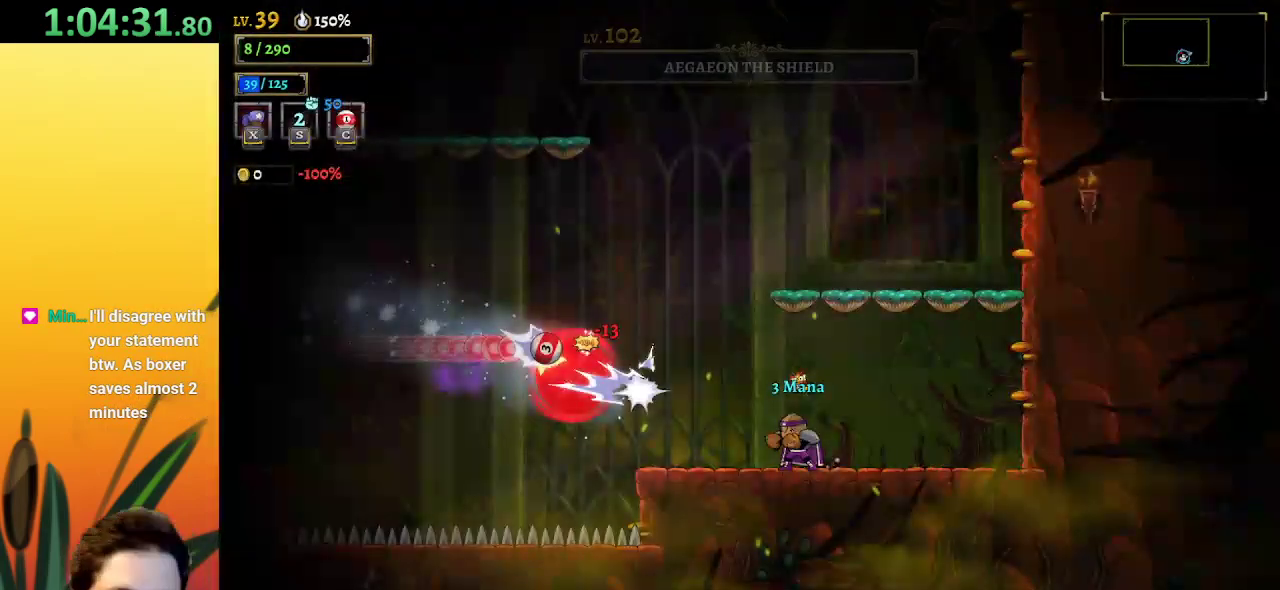
{"keys": [], "events": []}
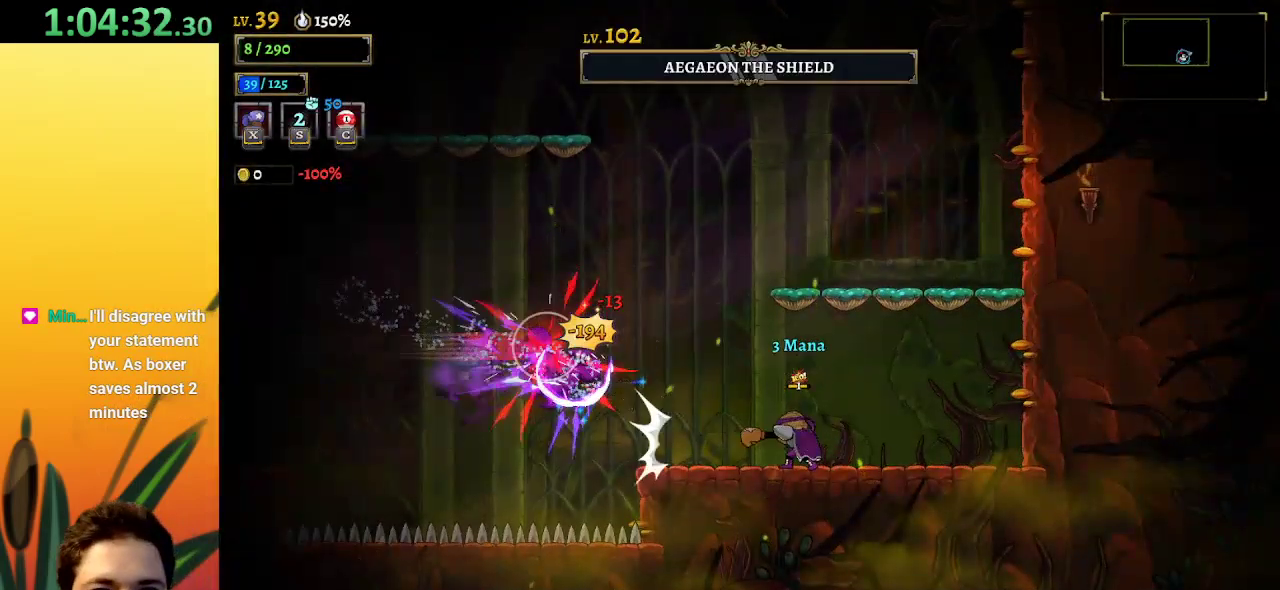
{"keys": [], "events": []}
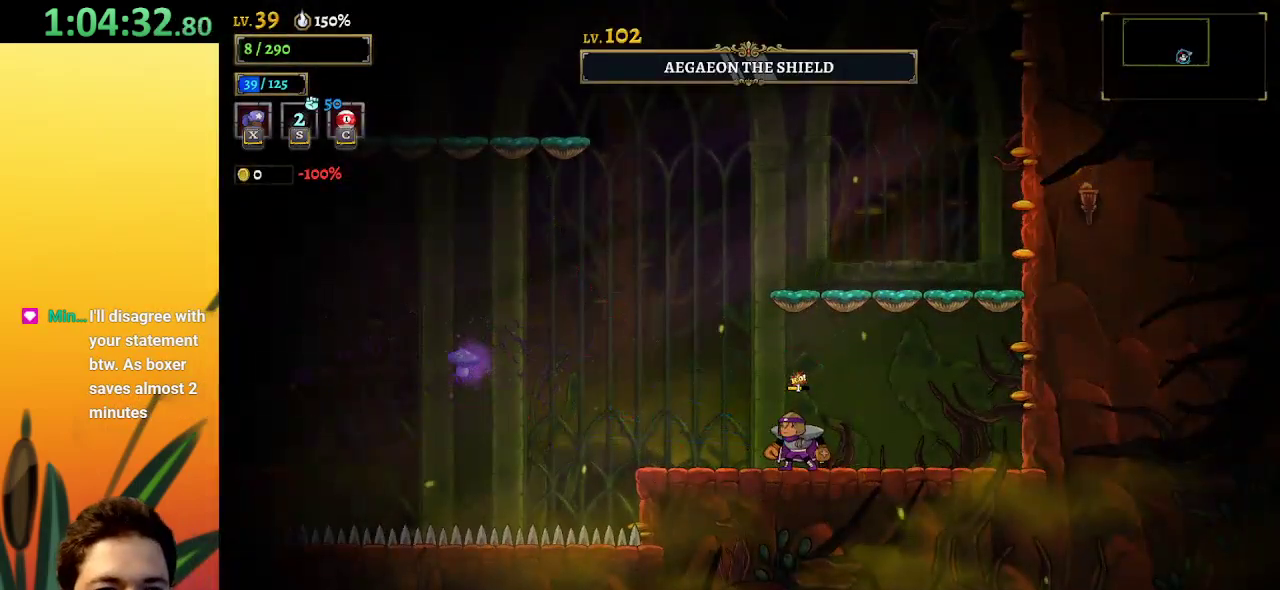
{"keys": ["left"], "events": [[67, "left", "down"], [117, "z", "down"], [484, "z", "up"]]}
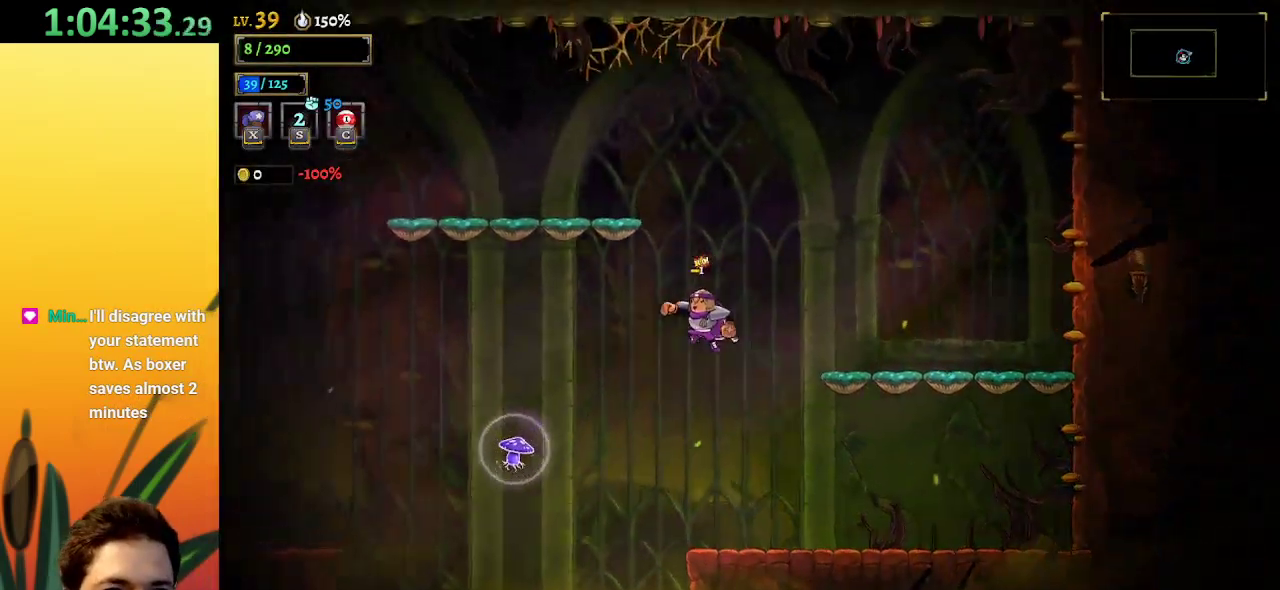
{"keys": ["a", "left"], "events": [[67, "a", "down"]]}
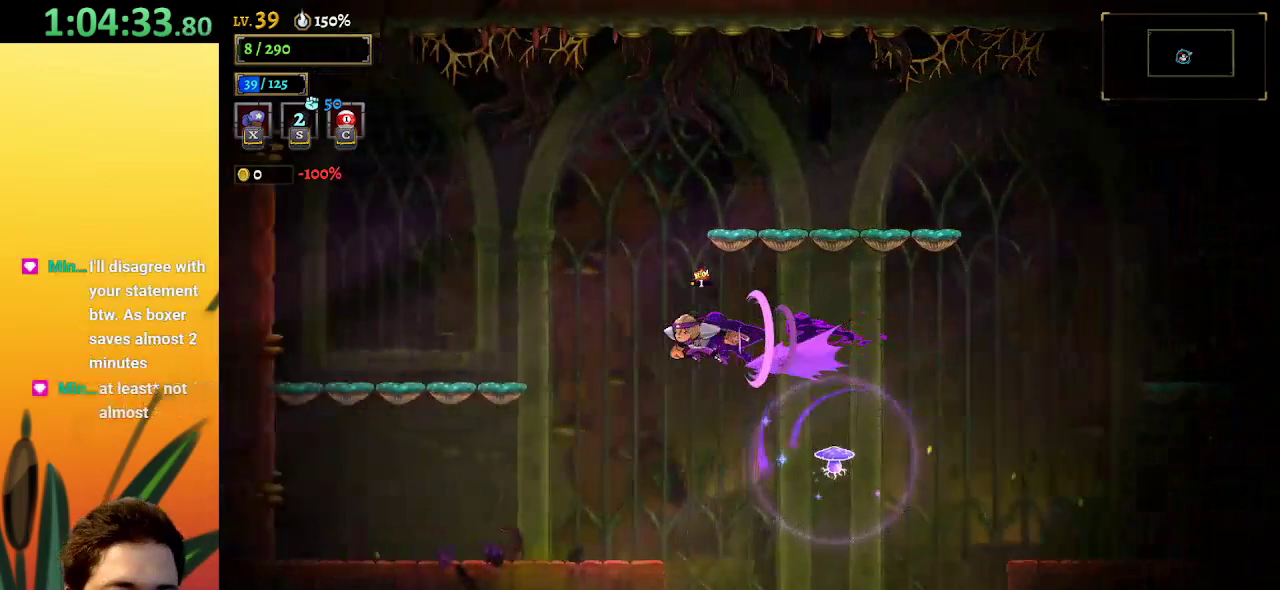
{"keys": ["left"], "events": [[50, "a", "up"]]}
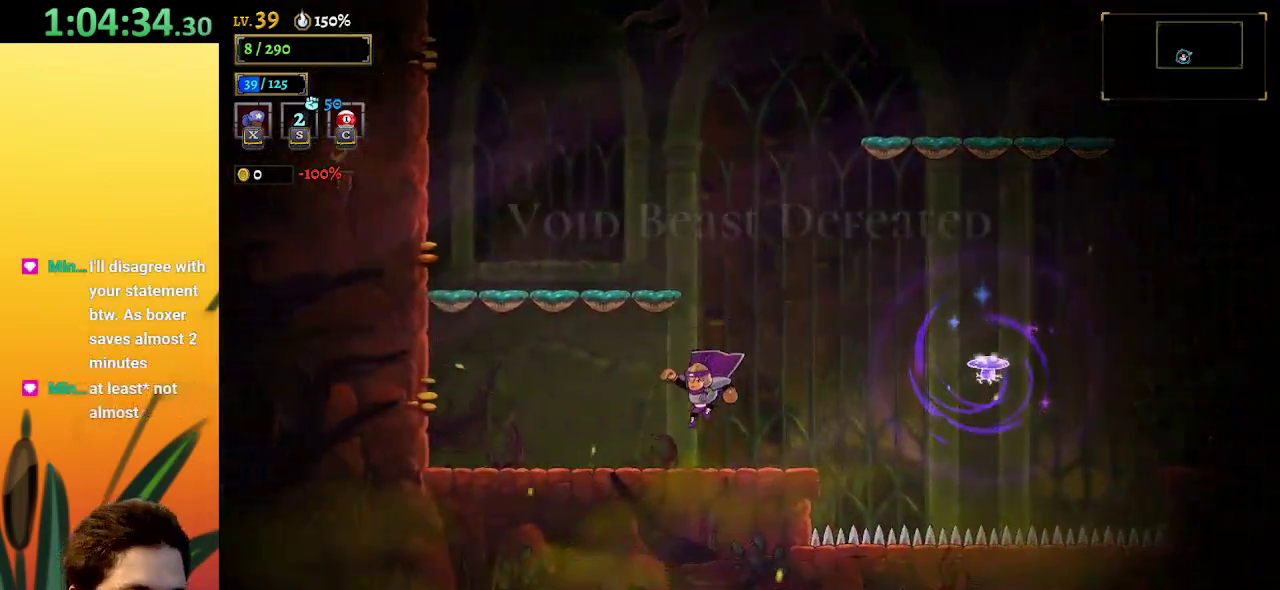
{"keys": ["left"], "events": []}
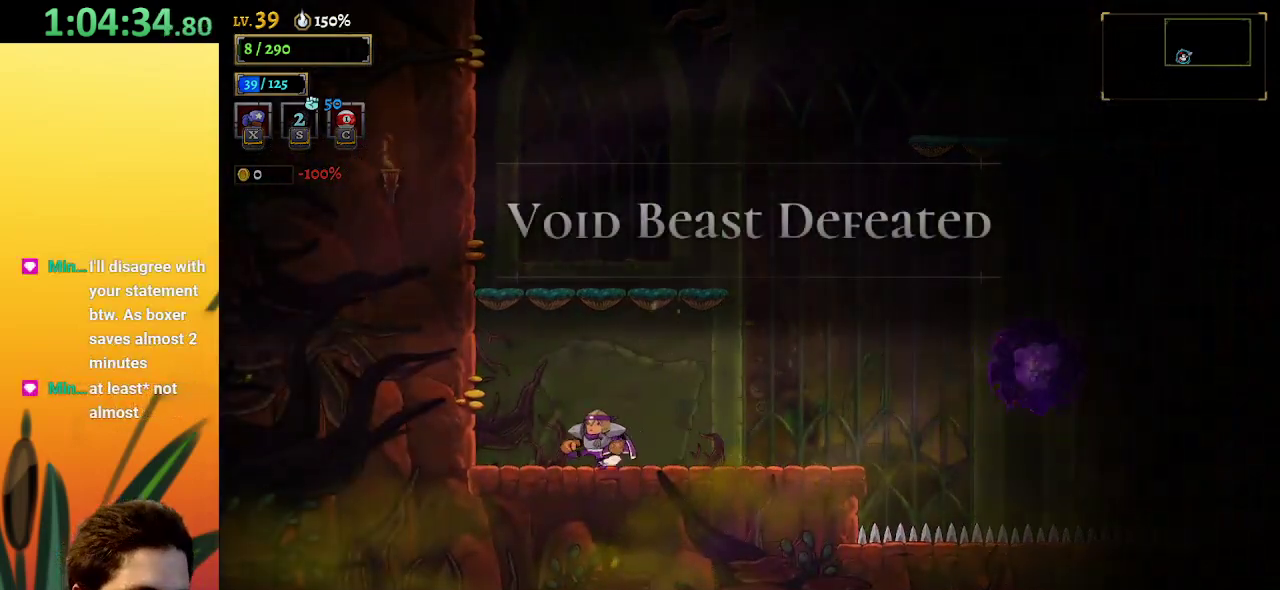
{"keys": [], "events": [[267, "left", "up"], [467, "right", "down"], [500, "right", "up"]]}
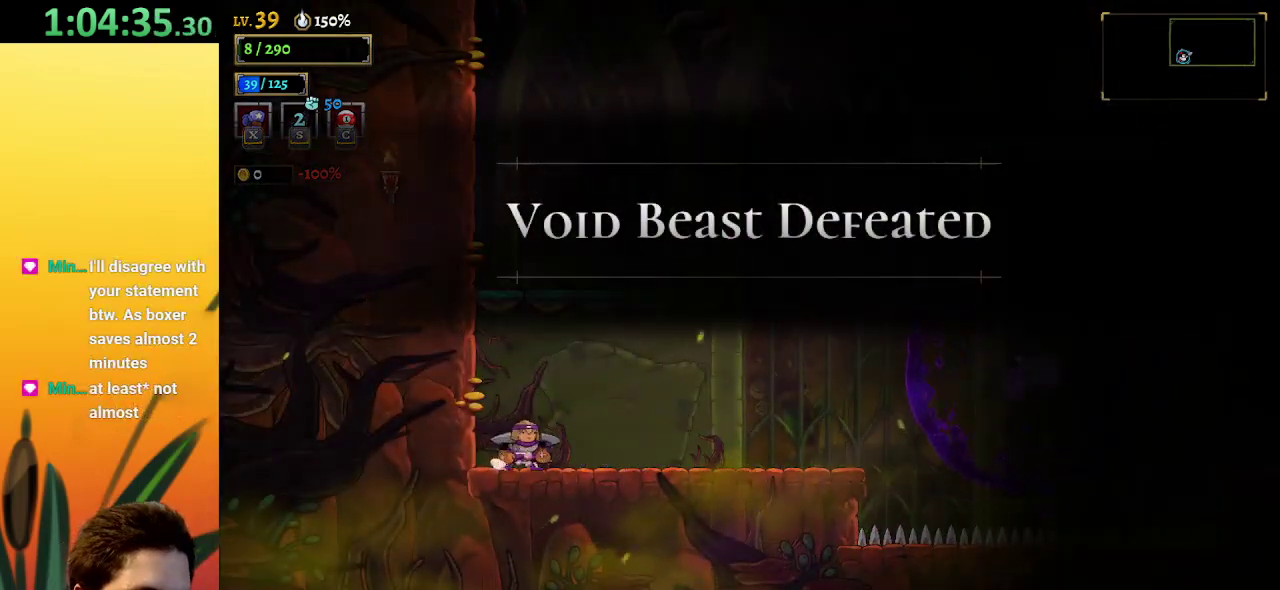
{"keys": ["left"], "events": [[384, "left", "down"]]}
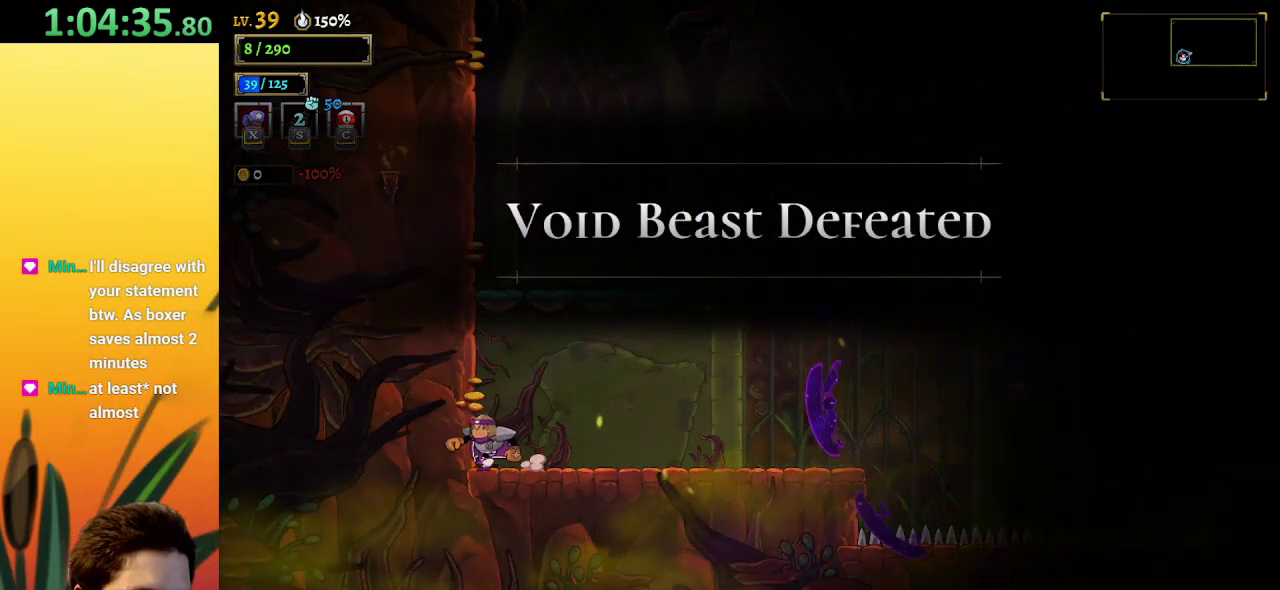
{"keys": ["d"], "events": [[17, "left", "up"], [434, "d", "down"]]}
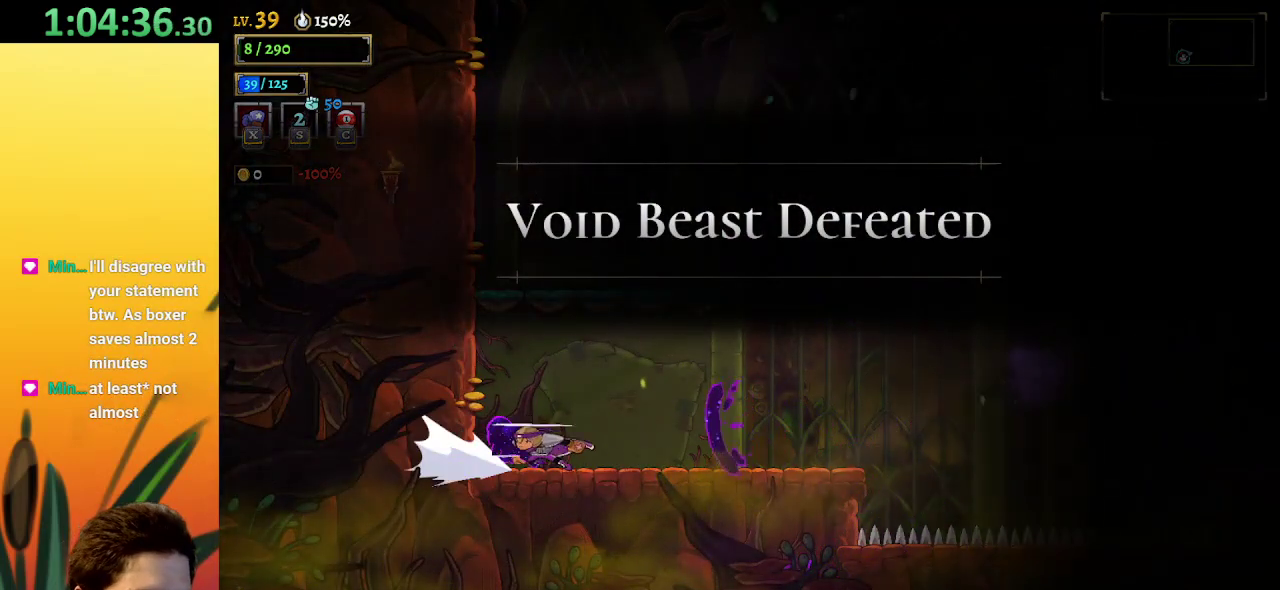
{"keys": ["left"], "events": [[367, "d", "up"], [450, "left", "down"]]}
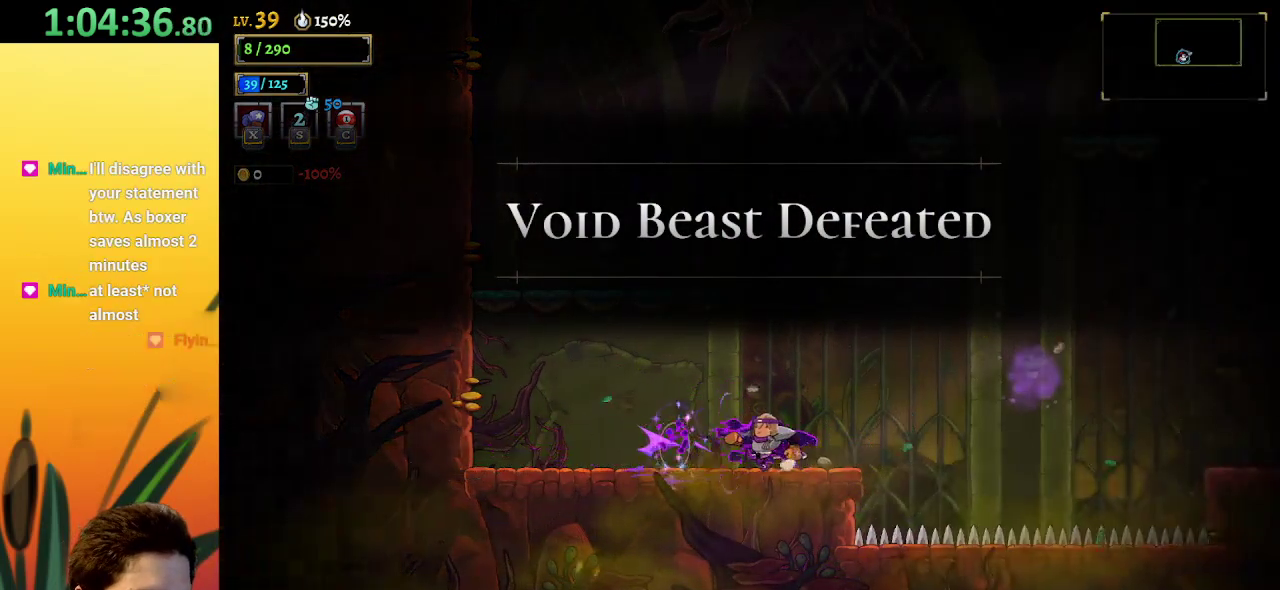
{"keys": ["left"], "events": []}
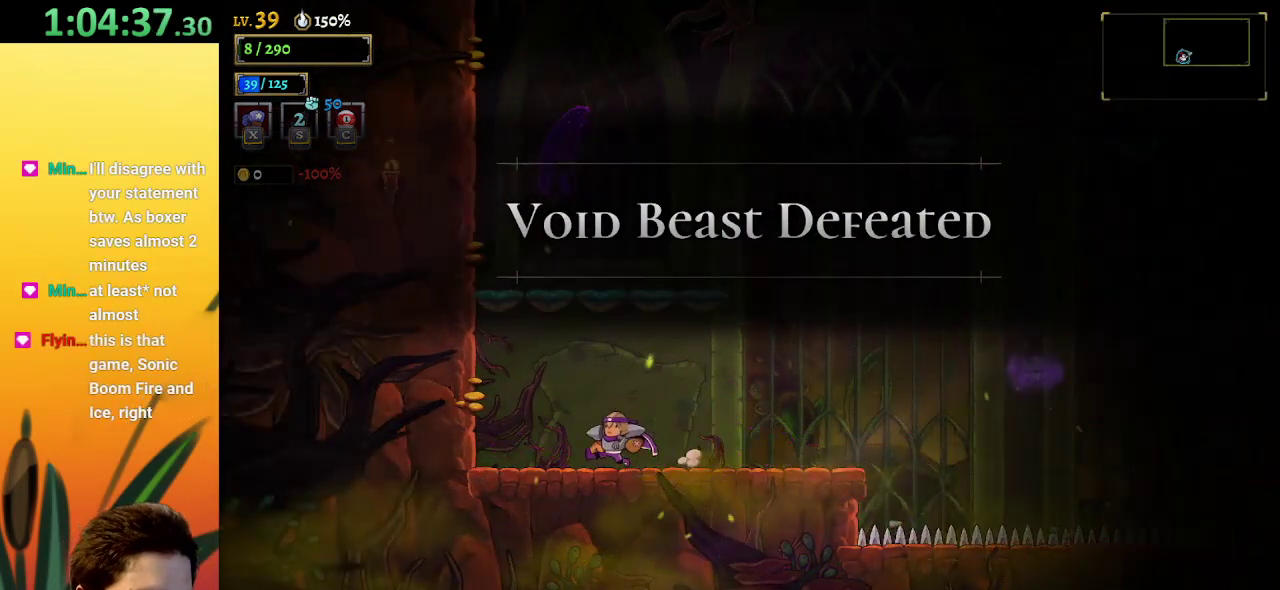
{"keys": [], "events": [[17, "left", "up"], [400, "right", "down"], [500, "right", "up"]]}
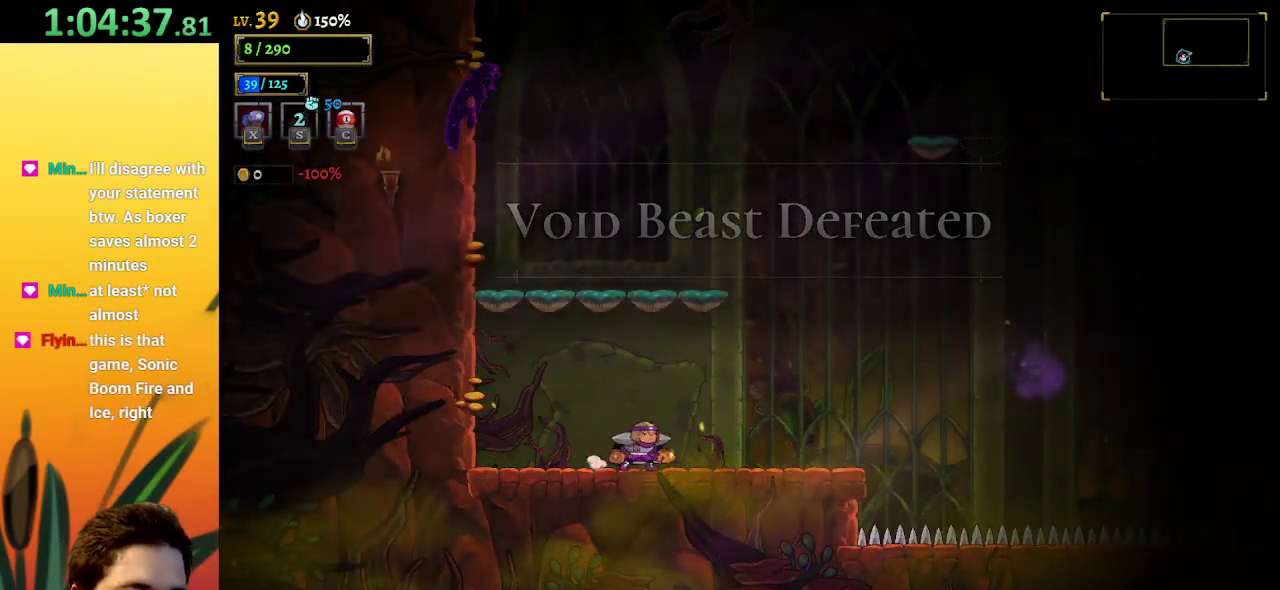
{"keys": [], "events": []}
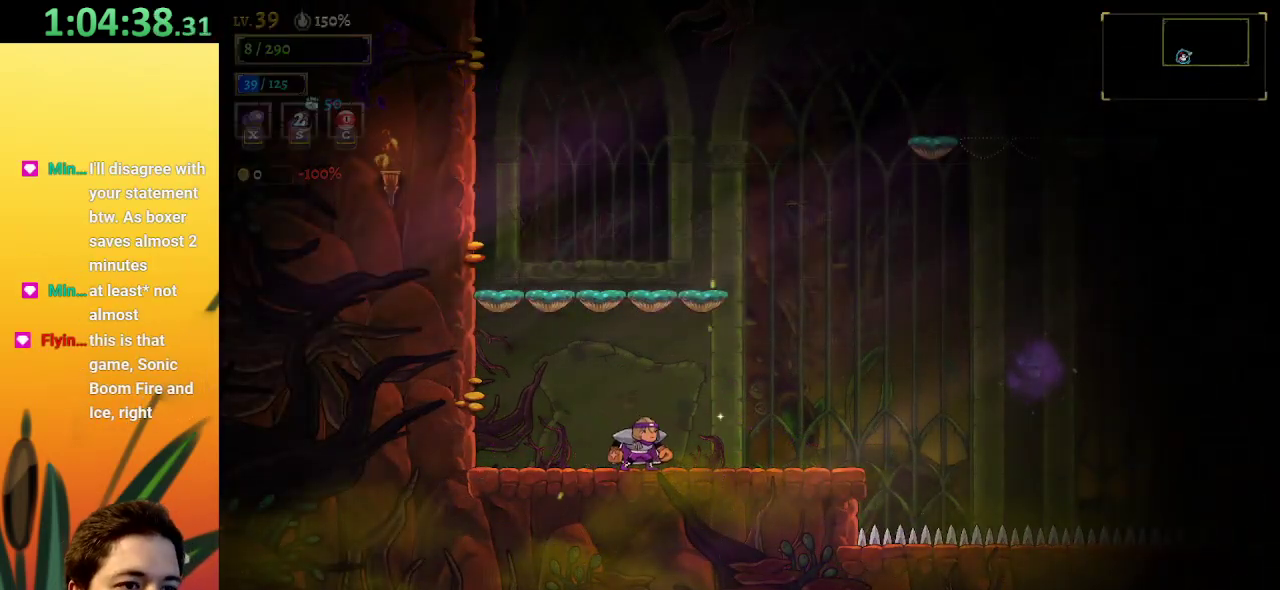
{"keys": ["right"], "events": [[384, "right", "down"]]}
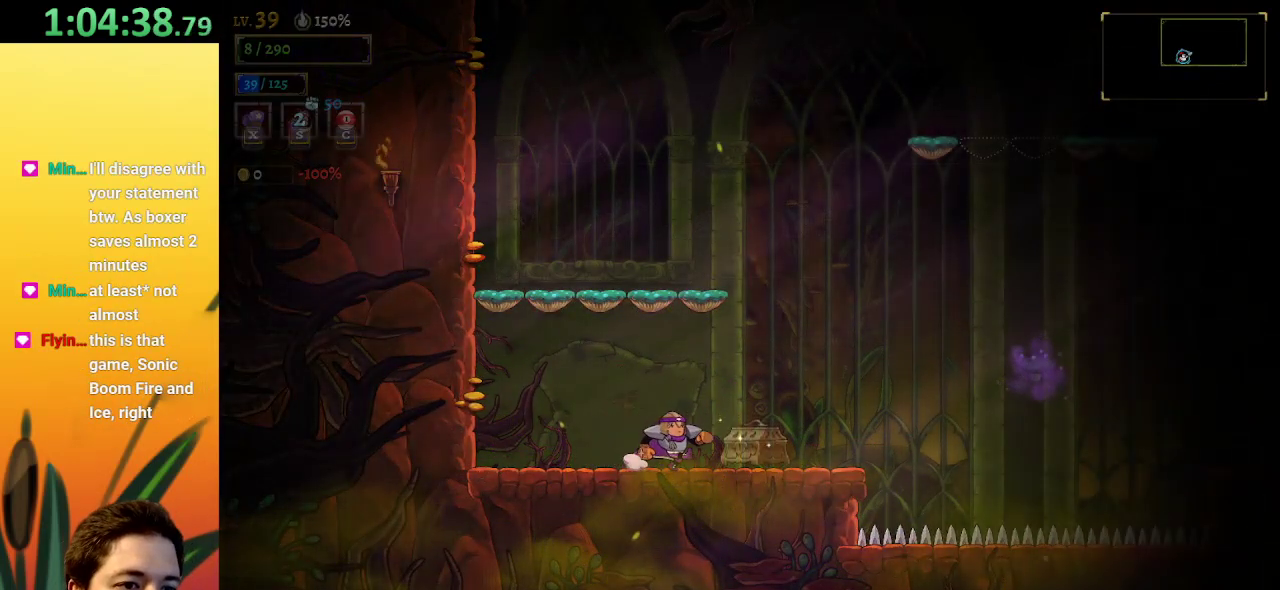
{"keys": ["up"], "events": [[217, "up", "down"], [267, "right", "up"], [300, "up", "up"], [450, "up", "down"]]}
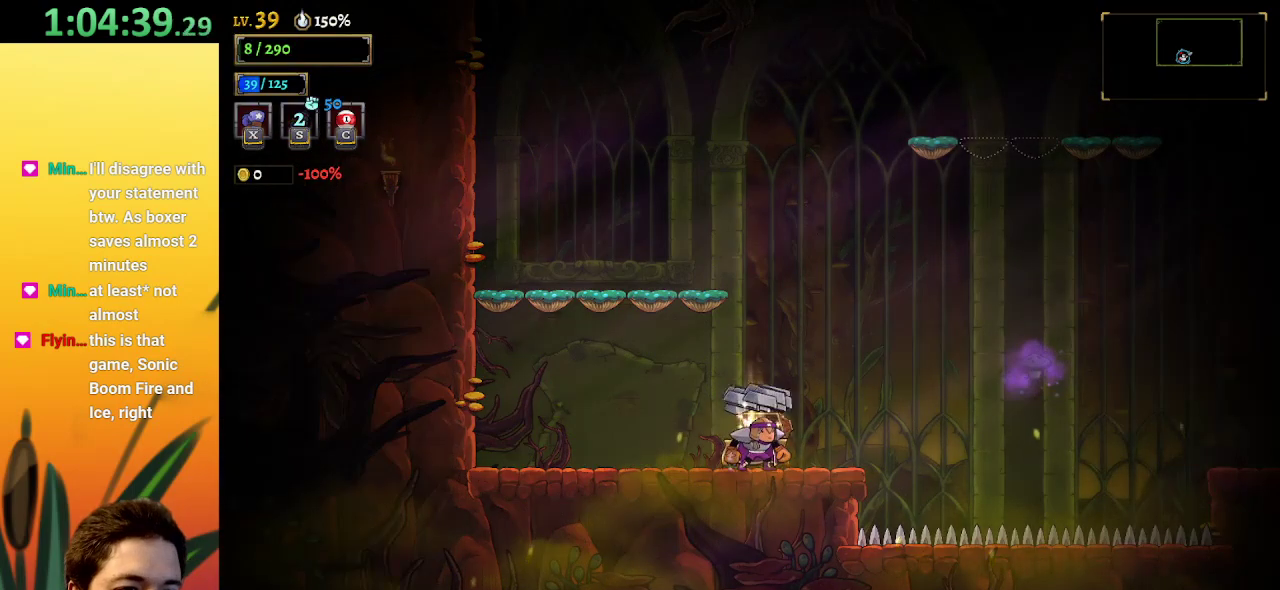
{"keys": [], "events": [[34, "up", "up"], [134, "up", "down"], [234, "up", "up"]]}
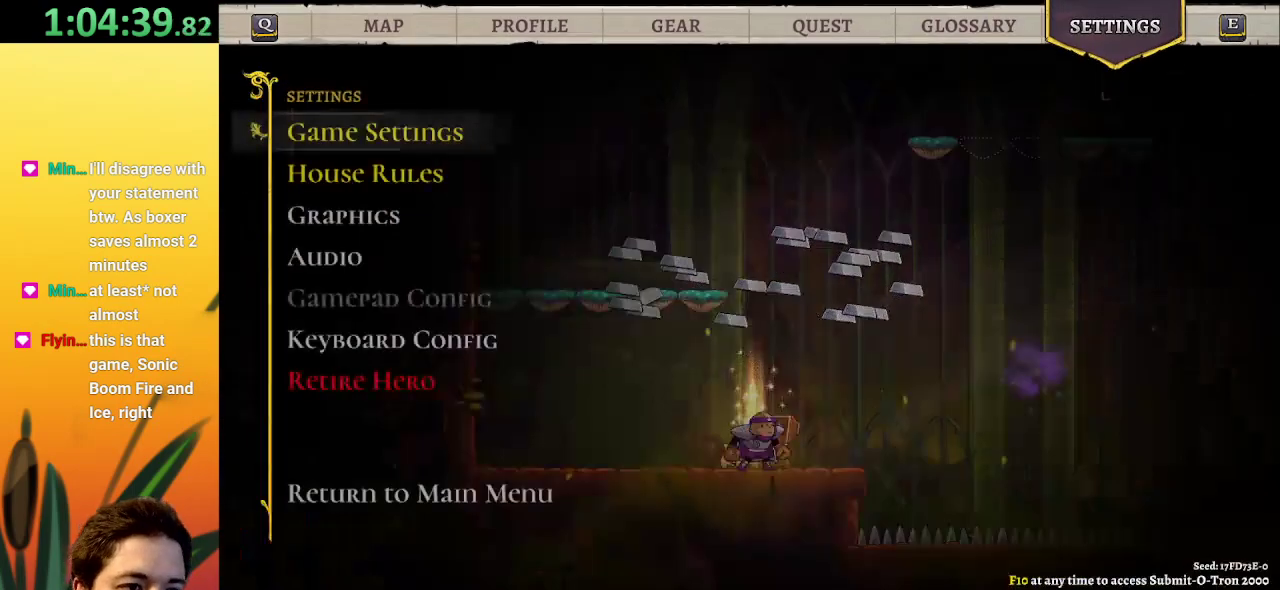
{"keys": [], "events": [[150, "up", "down"], [234, "up", "up"], [334, "up", "down"], [467, "up", "up"]]}